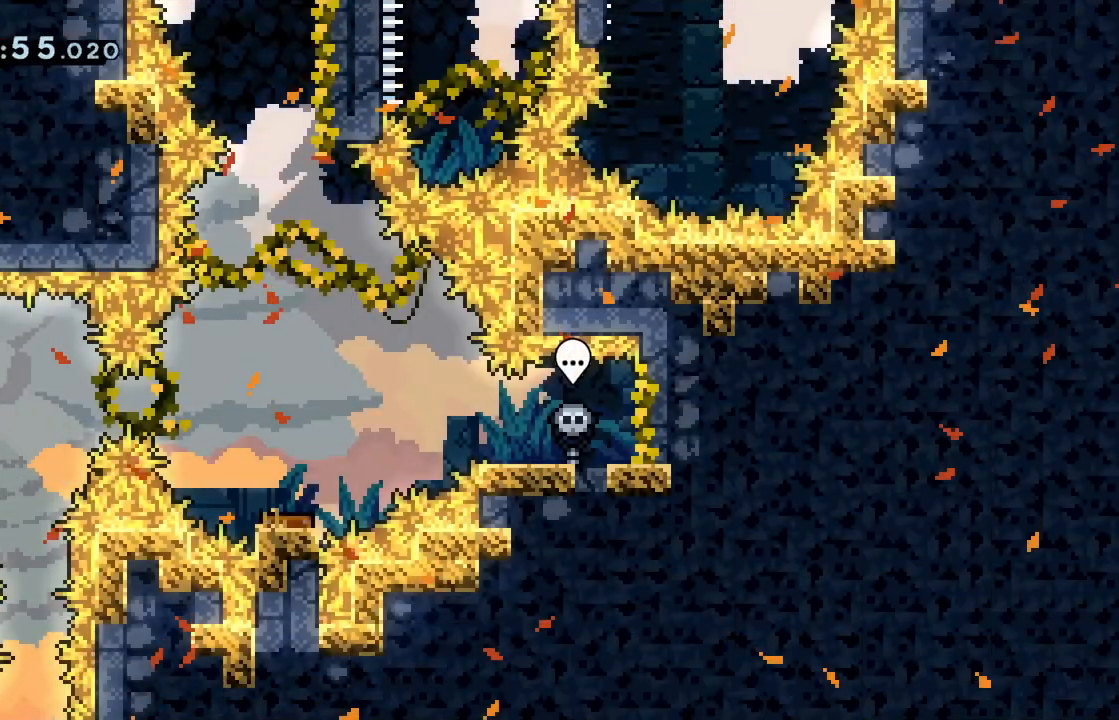
Gameplay with keyboard; each line is a JSON object with the keys held at the frame after it. "events" lists presses ("down") and releases ("up") of "dash", "demo", "down", "grab", "j2", "jump", "left", "pause", "right" and "up" between this image and that frame as [ms after this image, input, new state], when the widget could be followed in between. No other keys are recorded. Mouse input is not recorded. Key names are as the overlay labels them; some are game actions (e.g. jump) rather than physical keys.
{"keys": ["jump", "right"], "events": [[100, "up", "up"], [200, "right", "down"], [250, "jump", "down"]]}
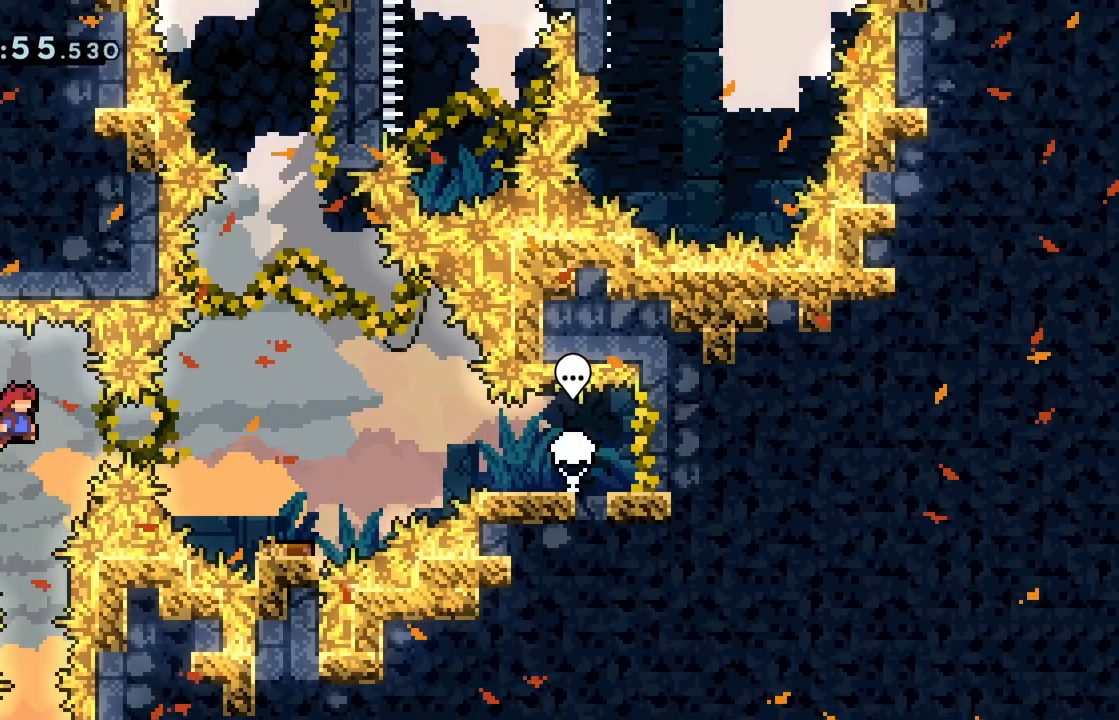
{"keys": [], "events": [[33, "dash", "down"], [116, "dash", "up"], [383, "jump", "up"], [383, "right", "up"]]}
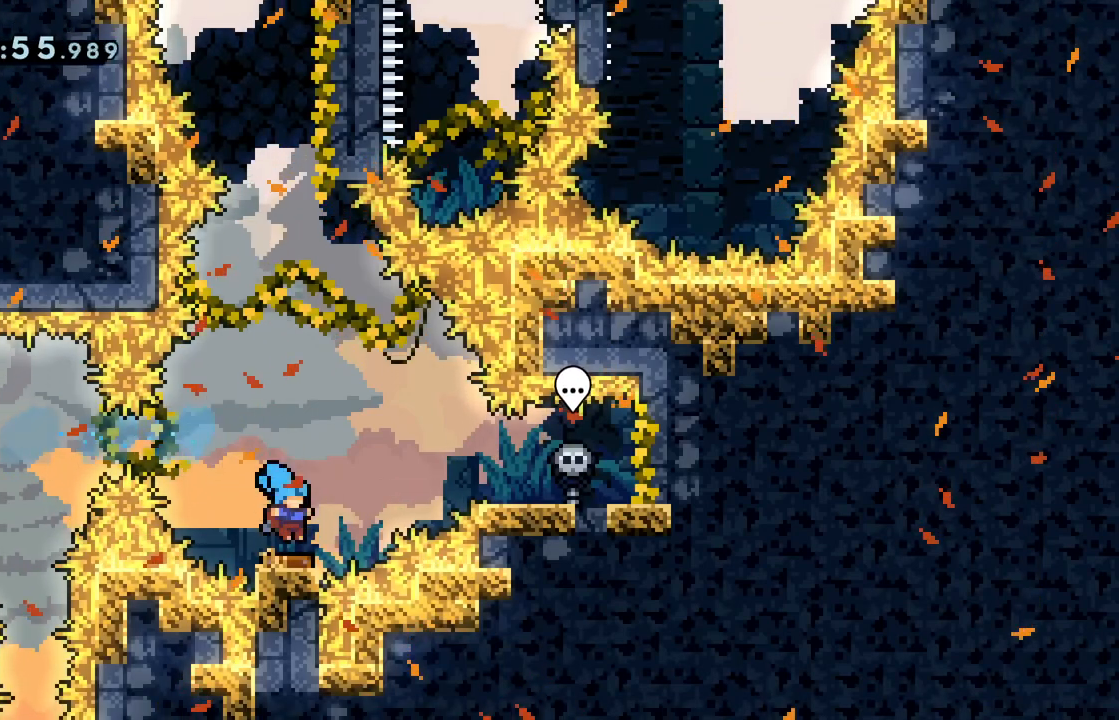
{"keys": ["dash", "up"], "events": [[217, "up", "down"], [417, "dash", "down"]]}
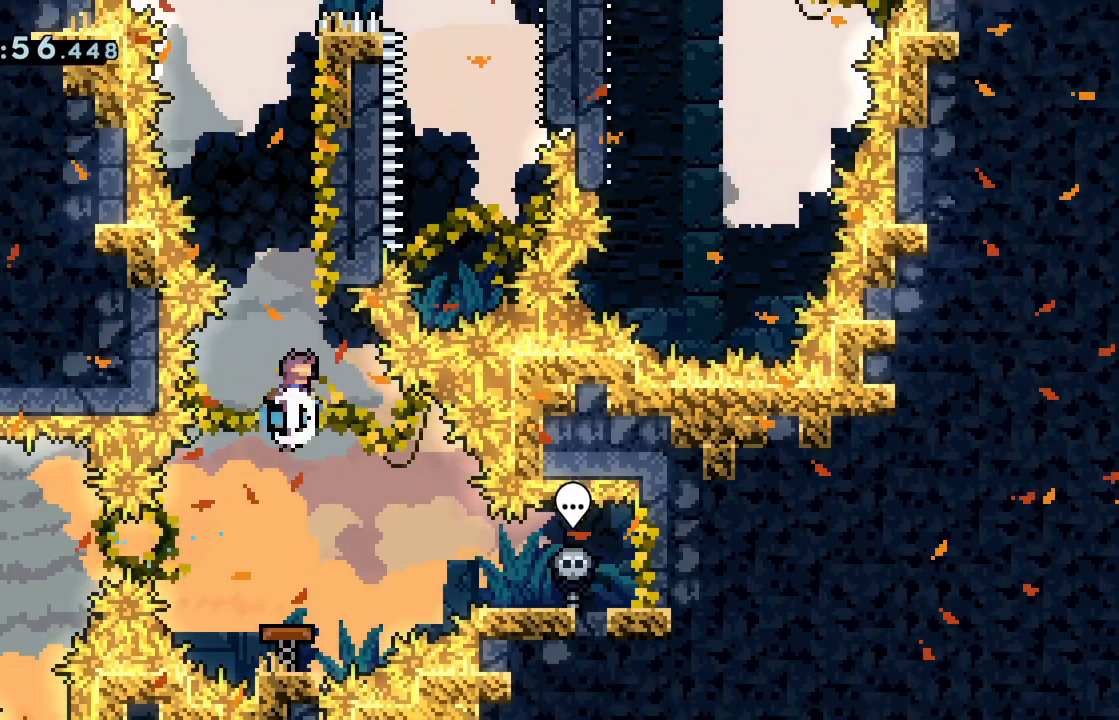
{"keys": ["jump", "right"], "events": [[100, "dash", "up"], [100, "right", "down"], [100, "up", "up"], [250, "right", "up"], [283, "jump", "down"], [383, "right", "down"]]}
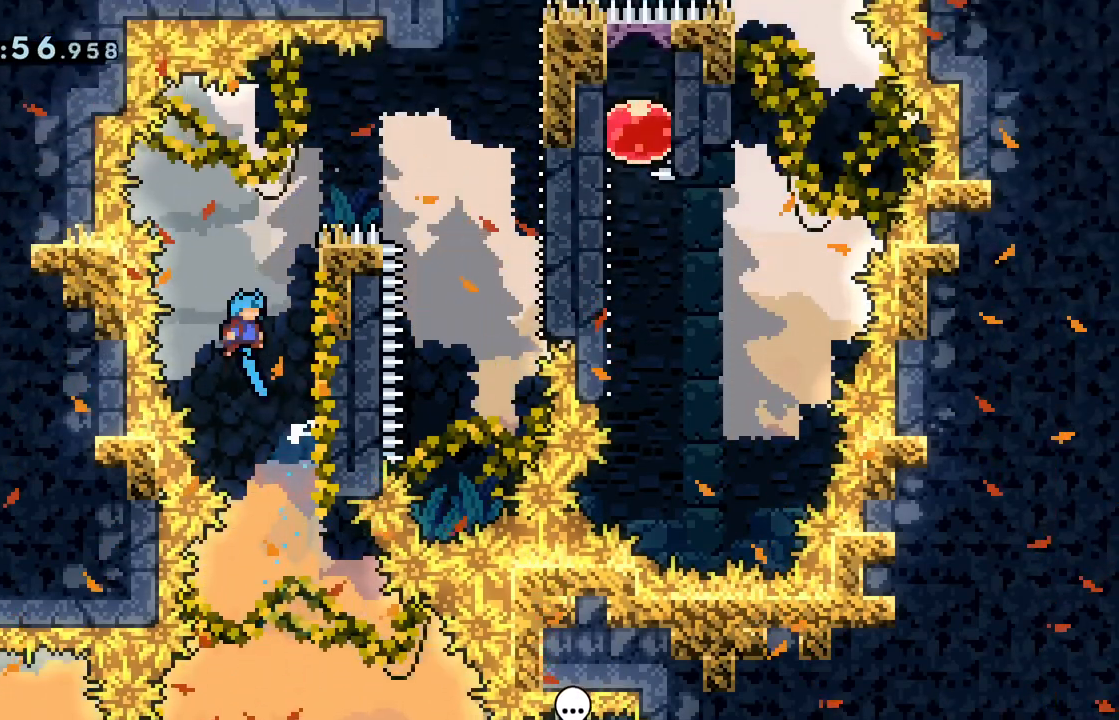
{"keys": ["jump"], "events": [[200, "jump", "up"], [200, "right", "up"], [250, "jump", "down"]]}
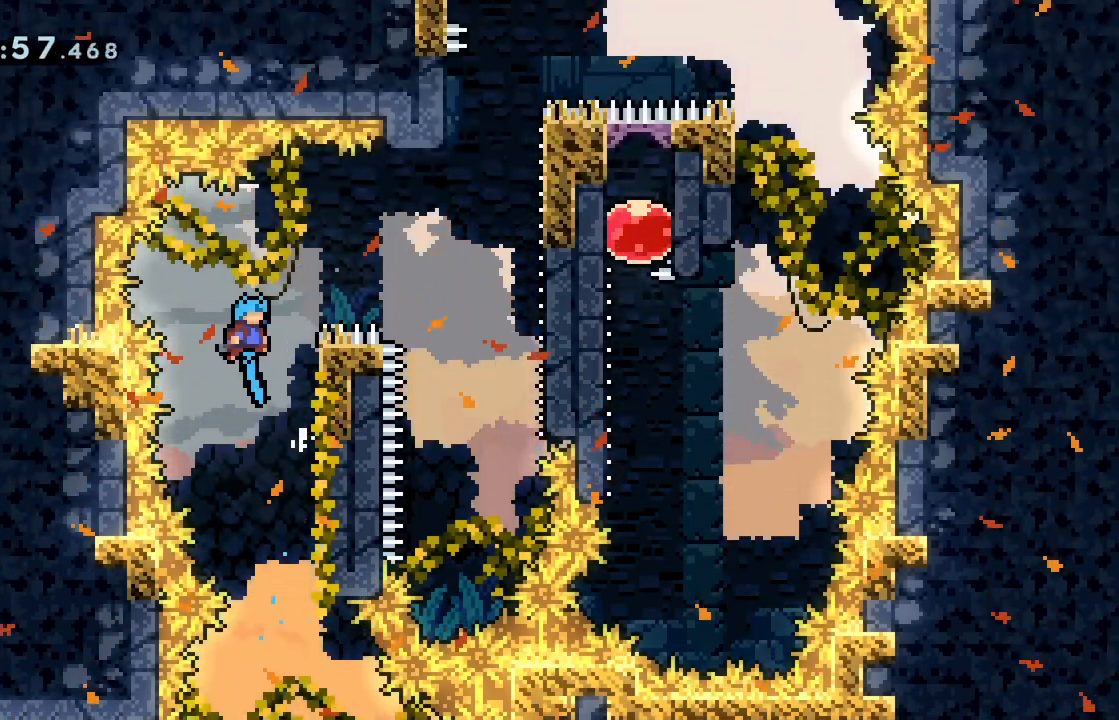
{"keys": ["grab", "jump"], "events": [[83, "right", "down"], [267, "jump", "up"], [267, "right", "up"], [317, "jump", "down"], [417, "grab", "down"]]}
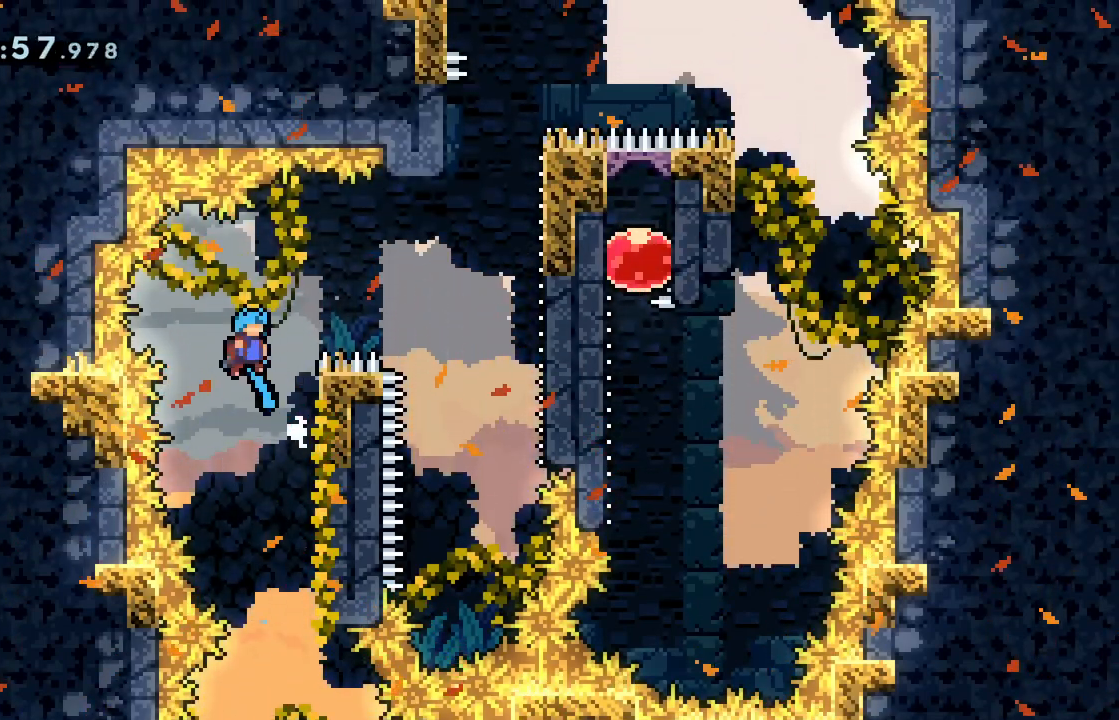
{"keys": ["grab", "jump", "right"], "events": [[150, "right", "down"], [284, "jump", "up"], [334, "jump", "down"]]}
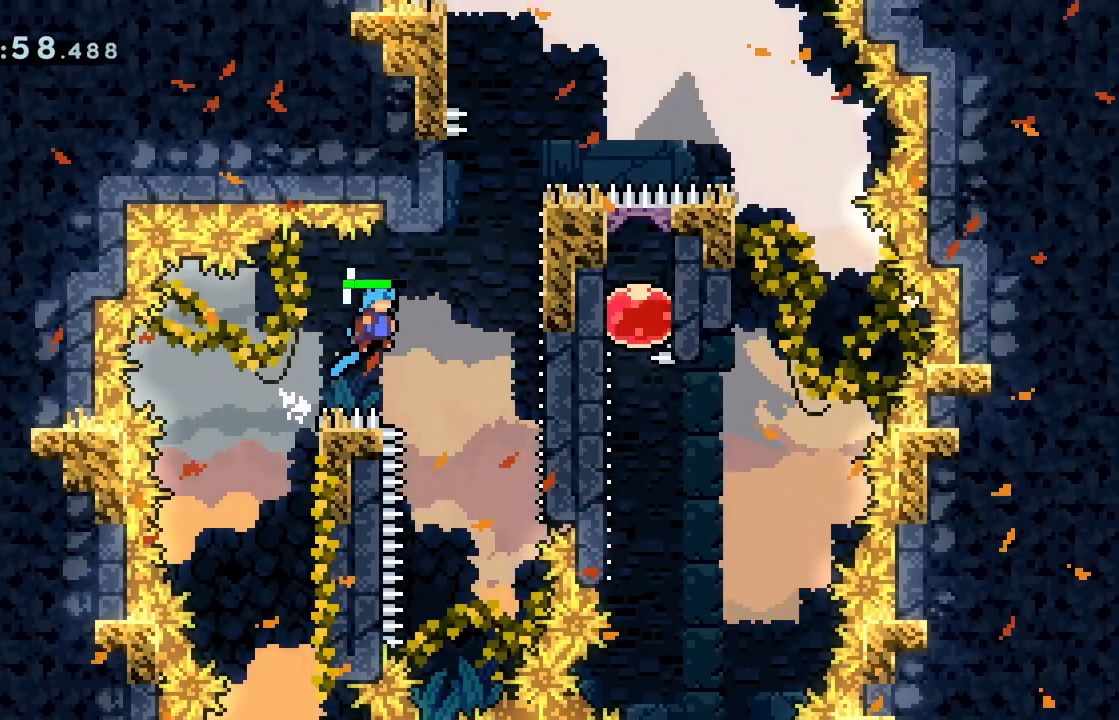
{"keys": ["jump"], "events": [[350, "grab", "up"], [383, "jump", "up"], [433, "jump", "down"], [433, "right", "up"]]}
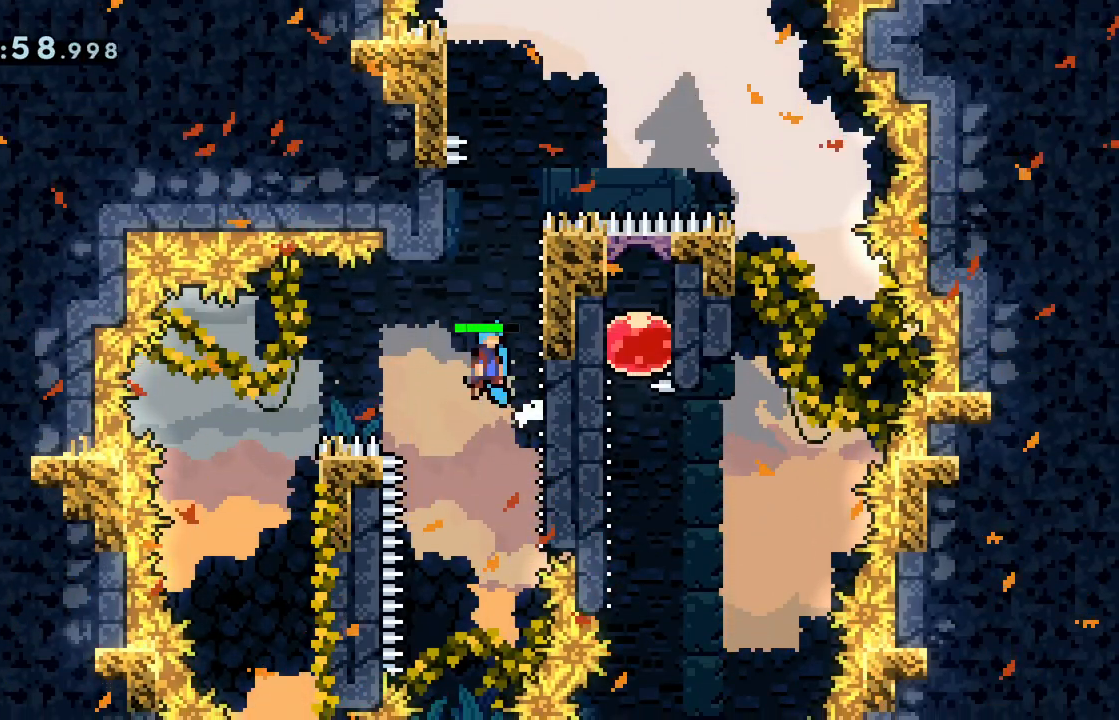
{"keys": ["jump"], "events": [[33, "right", "down"], [317, "jump", "up"], [317, "right", "up"], [367, "jump", "down"]]}
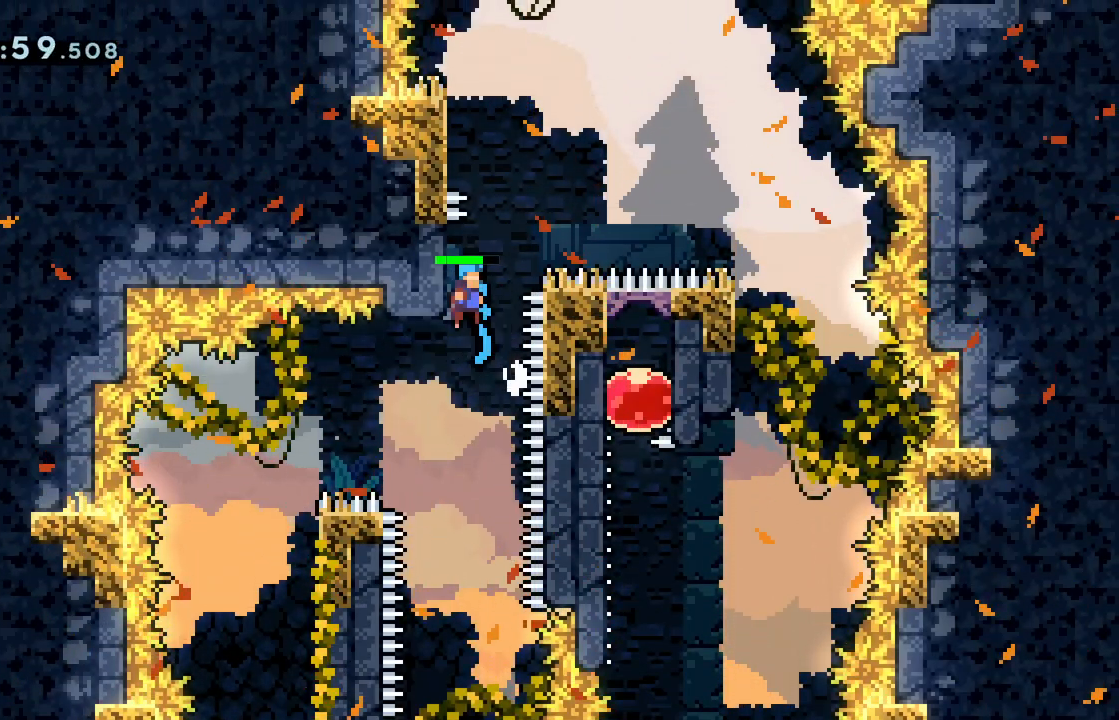
{"keys": ["jump", "left"], "events": [[100, "left", "down"], [183, "jump", "up"], [183, "left", "up"], [233, "jump", "down"], [333, "left", "down"]]}
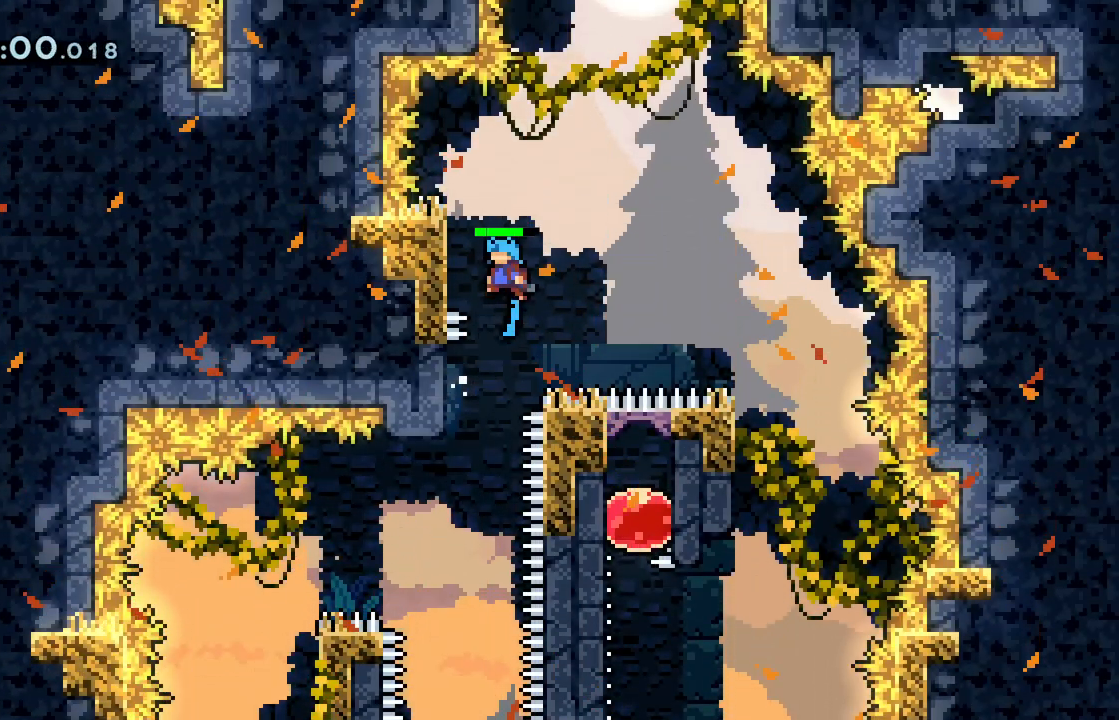
{"keys": ["jump", "left"], "events": [[67, "jump", "up"], [117, "jump", "down"], [117, "left", "up"], [401, "left", "down"]]}
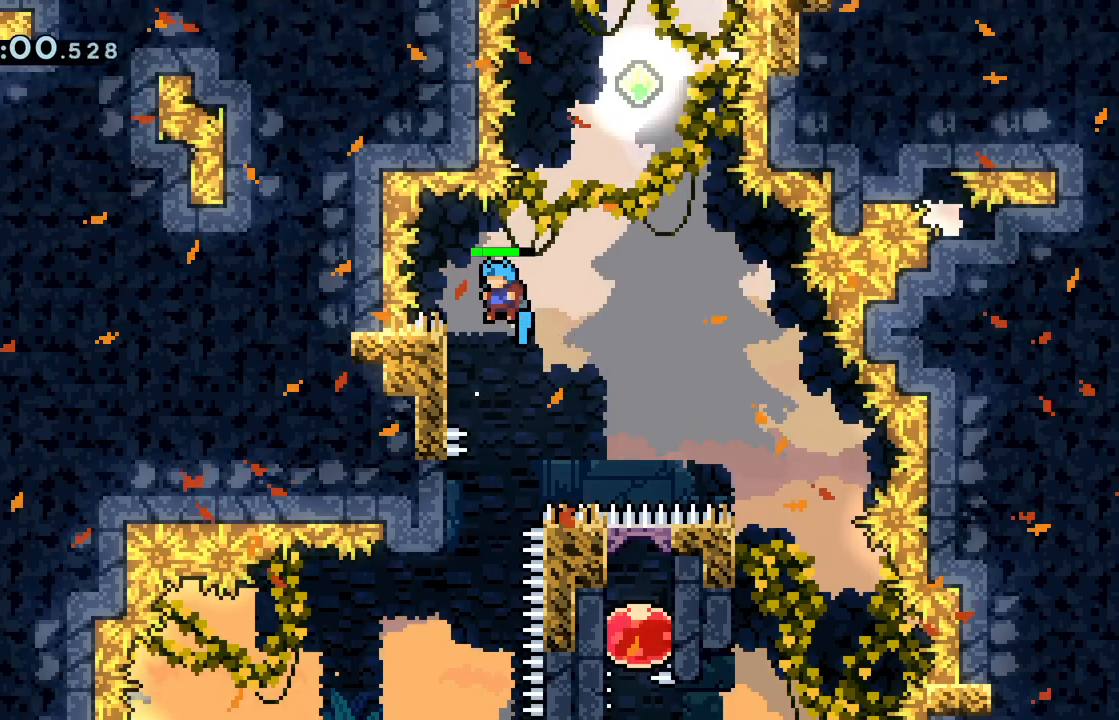
{"keys": ["jump", "right", "up"], "events": [[33, "jump", "up"], [83, "left", "up"], [83, "right", "down"], [133, "jump", "down"], [133, "up", "down"]]}
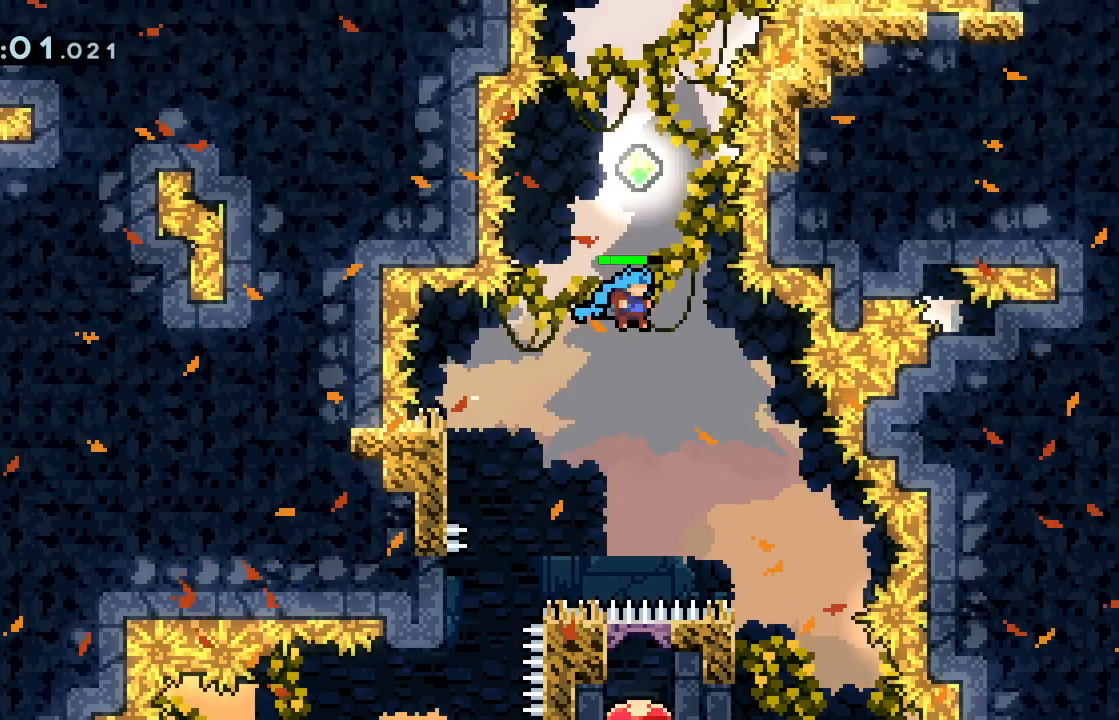
{"keys": [], "events": [[301, "jump", "up"], [351, "up", "up"], [401, "right", "up"]]}
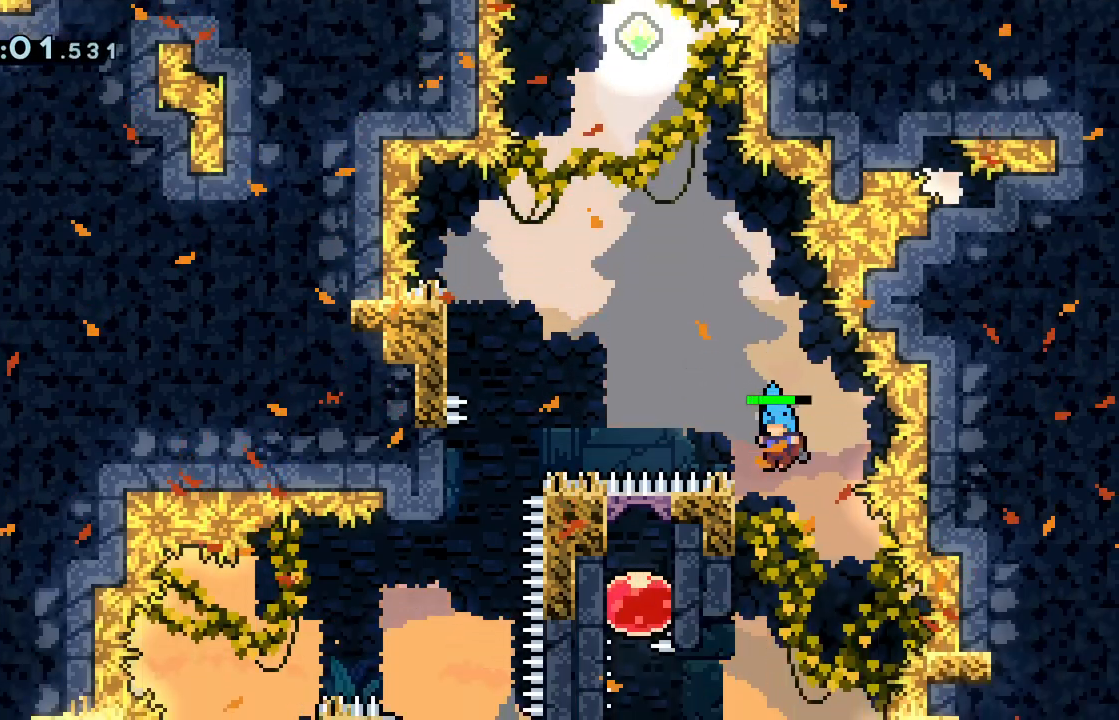
{"keys": ["left"], "events": [[17, "left", "down"]]}
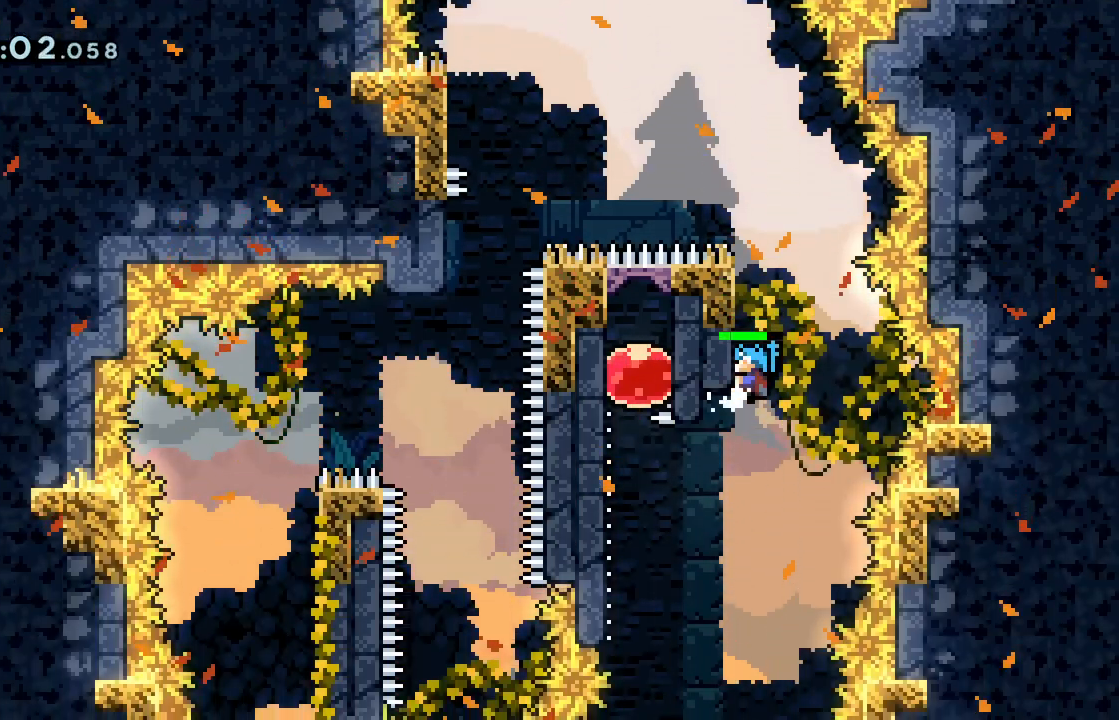
{"keys": ["grab", "left"], "events": [[418, "grab", "down"]]}
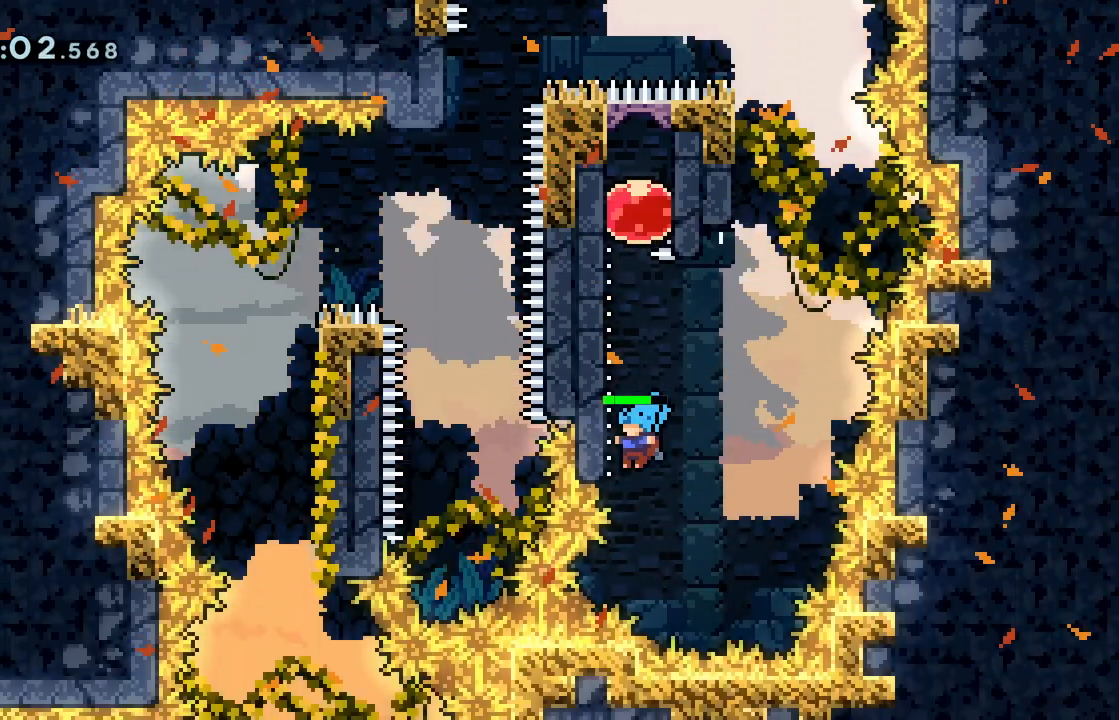
{"keys": ["grab", "j2", "jump", "left"], "events": [[50, "jump", "down"], [367, "j2", "down"]]}
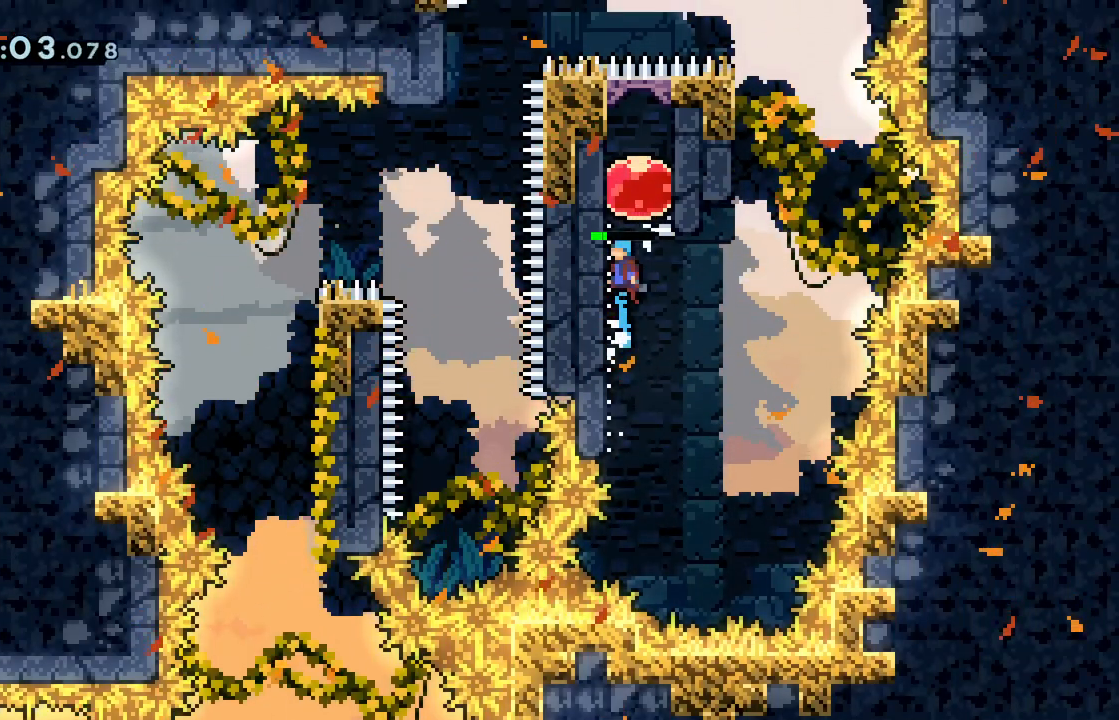
{"keys": ["up"], "events": [[17, "left", "up"], [117, "up", "down"], [201, "grab", "up"], [201, "j2", "up"], [251, "jump", "up"]]}
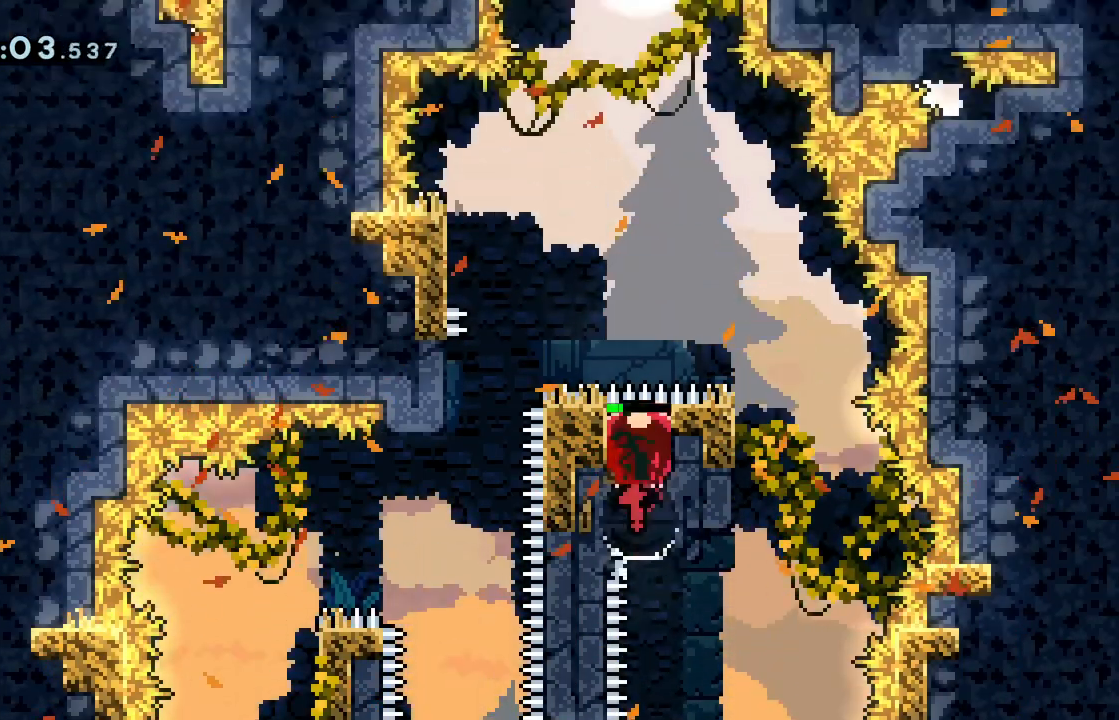
{"keys": ["dash", "up"], "events": [[500, "dash", "down"]]}
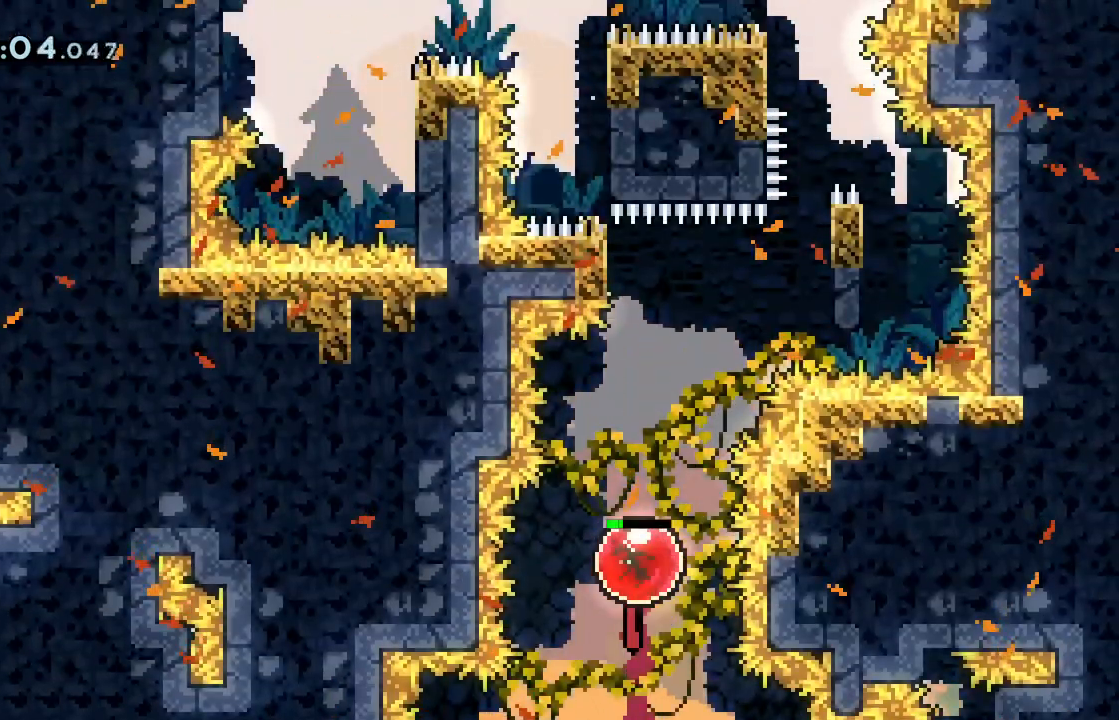
{"keys": ["right", "up"], "events": [[184, "dash", "up"], [234, "right", "down"]]}
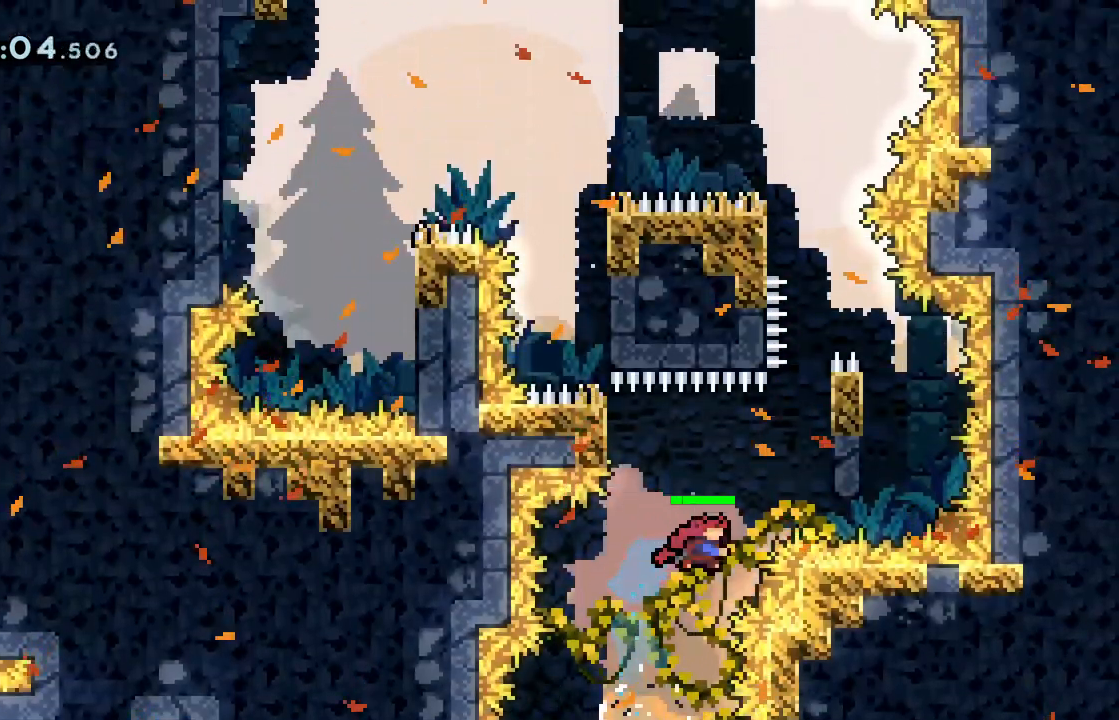
{"keys": ["grab", "jump"], "events": [[17, "dash", "down"], [67, "dash", "up"], [167, "grab", "down"], [300, "right", "up"], [300, "up", "up"], [384, "jump", "down"]]}
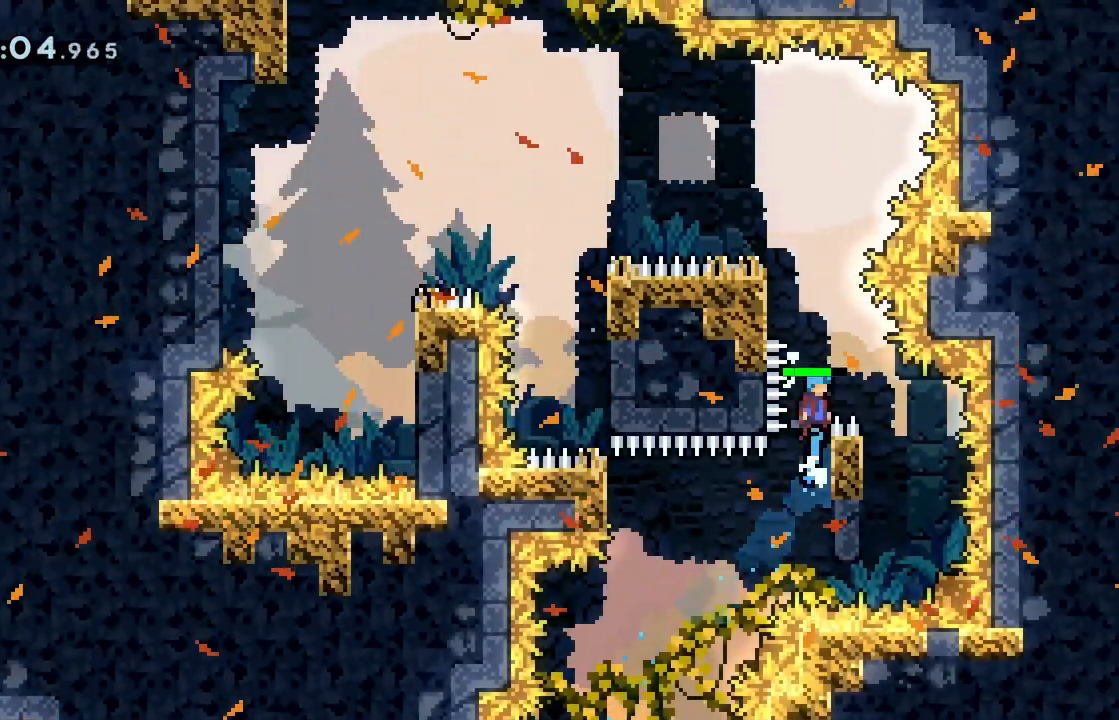
{"keys": ["grab", "j2", "jump"], "events": [[418, "j2", "down"]]}
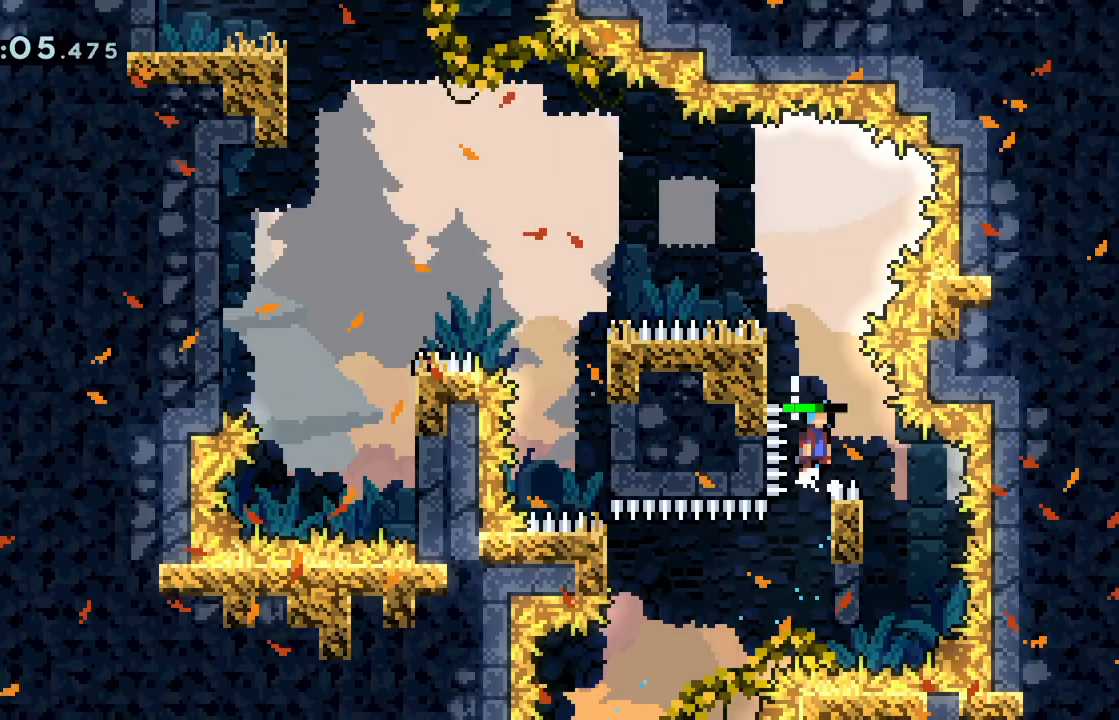
{"keys": ["jump"], "events": [[150, "left", "down"], [234, "j2", "up"], [284, "grab", "up"], [284, "jump", "up"], [284, "left", "up"], [334, "jump", "down"]]}
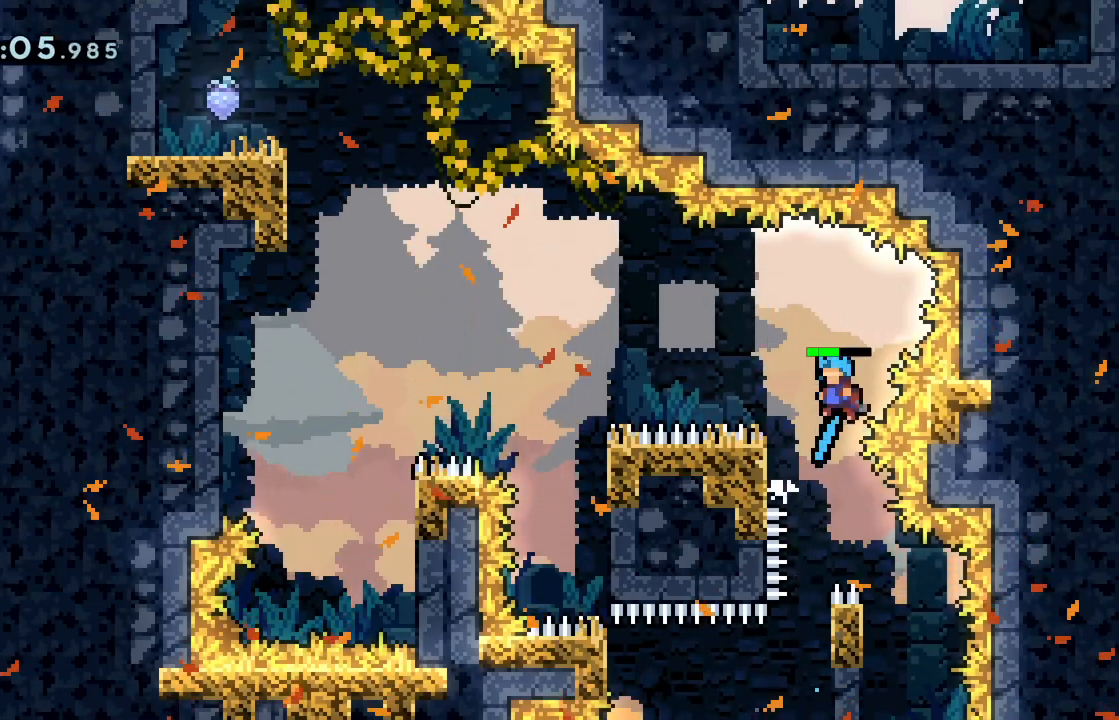
{"keys": ["grab", "jump", "left"], "events": [[117, "grab", "down"], [167, "left", "down"], [301, "jump", "up"], [351, "jump", "down"]]}
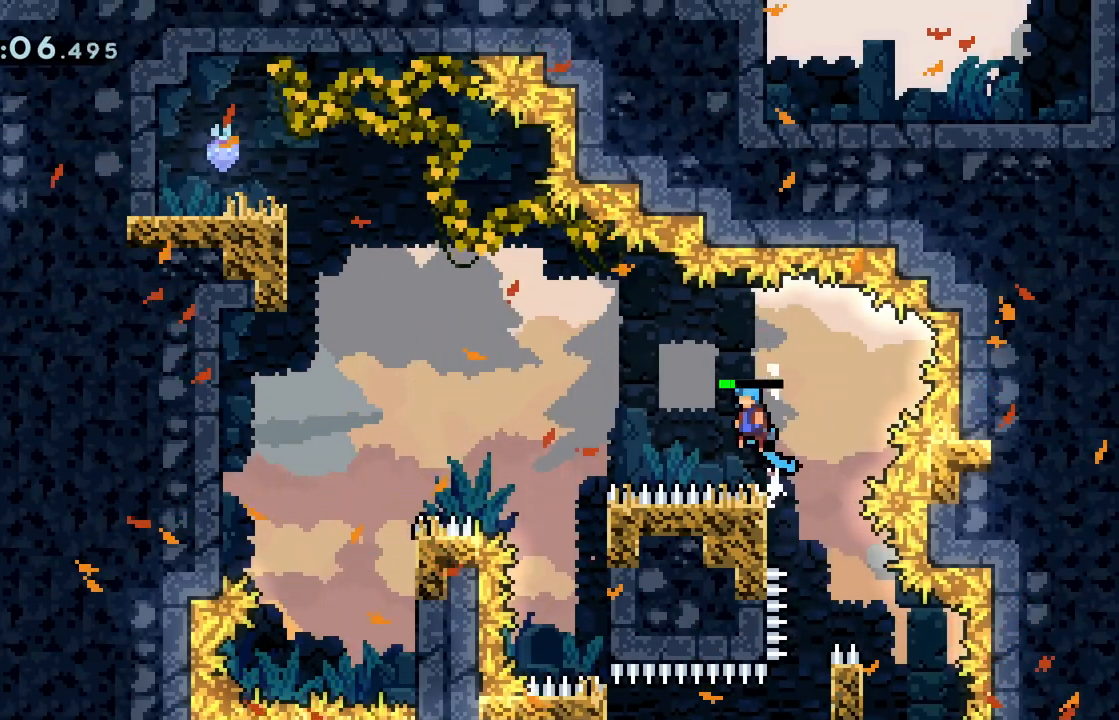
{"keys": ["right"], "events": [[400, "grab", "up"], [400, "jump", "up"], [450, "left", "up"], [500, "right", "down"]]}
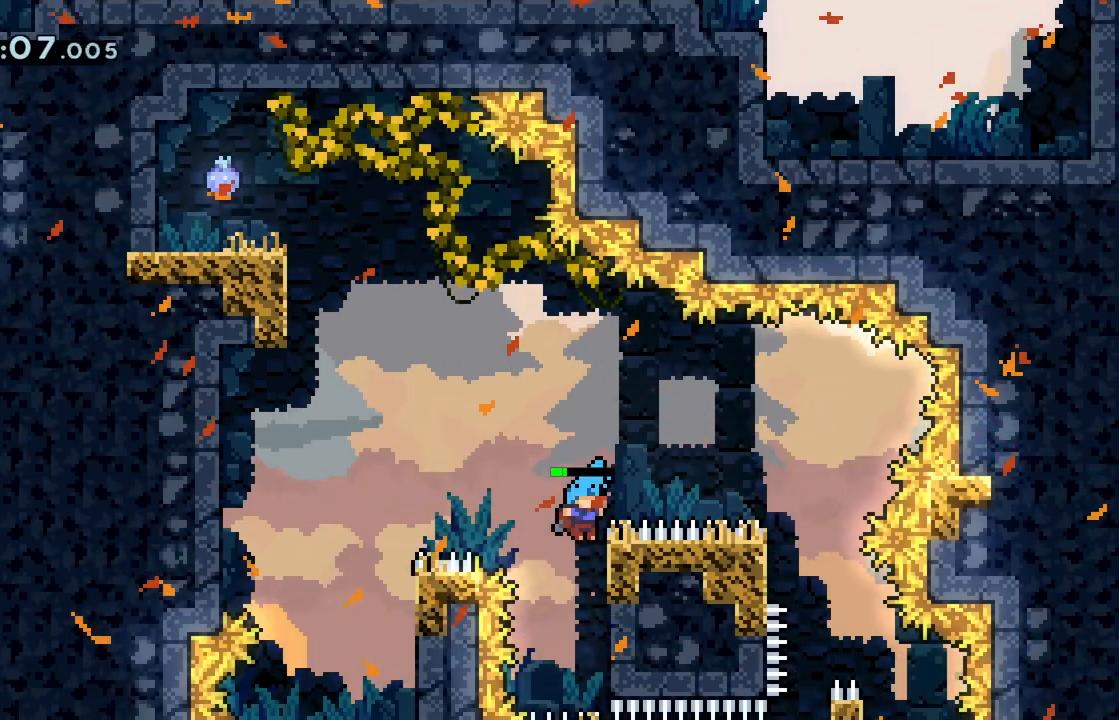
{"keys": ["jump", "right"], "events": [[184, "jump", "down"], [184, "right", "up"], [384, "right", "down"]]}
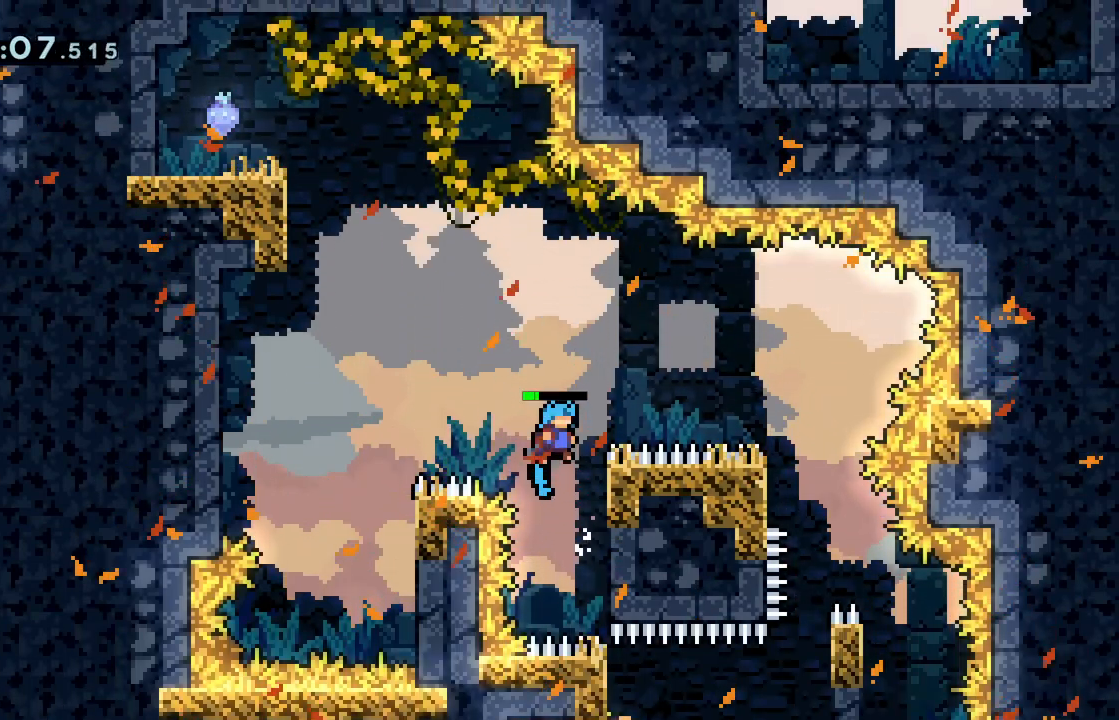
{"keys": ["jump", "left"], "events": [[67, "jump", "up"], [117, "jump", "down"], [117, "left", "down"], [117, "right", "up"]]}
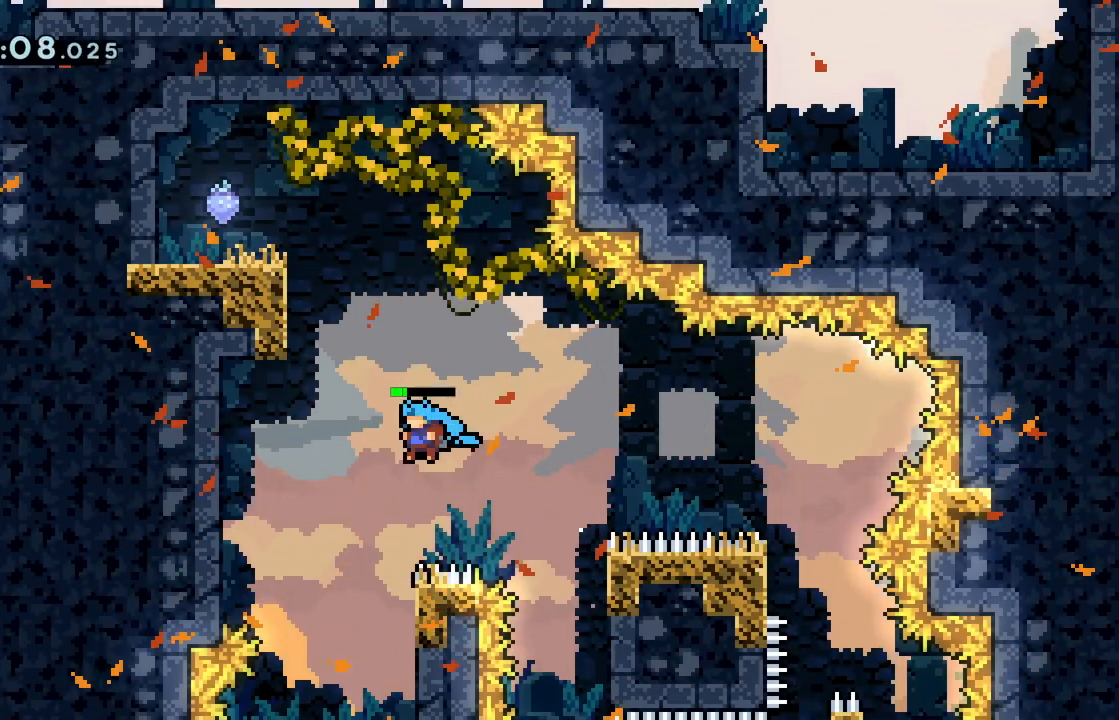
{"keys": ["jump"], "events": [[34, "jump", "up"], [117, "left", "up"], [217, "right", "down"], [418, "jump", "down"], [418, "right", "up"]]}
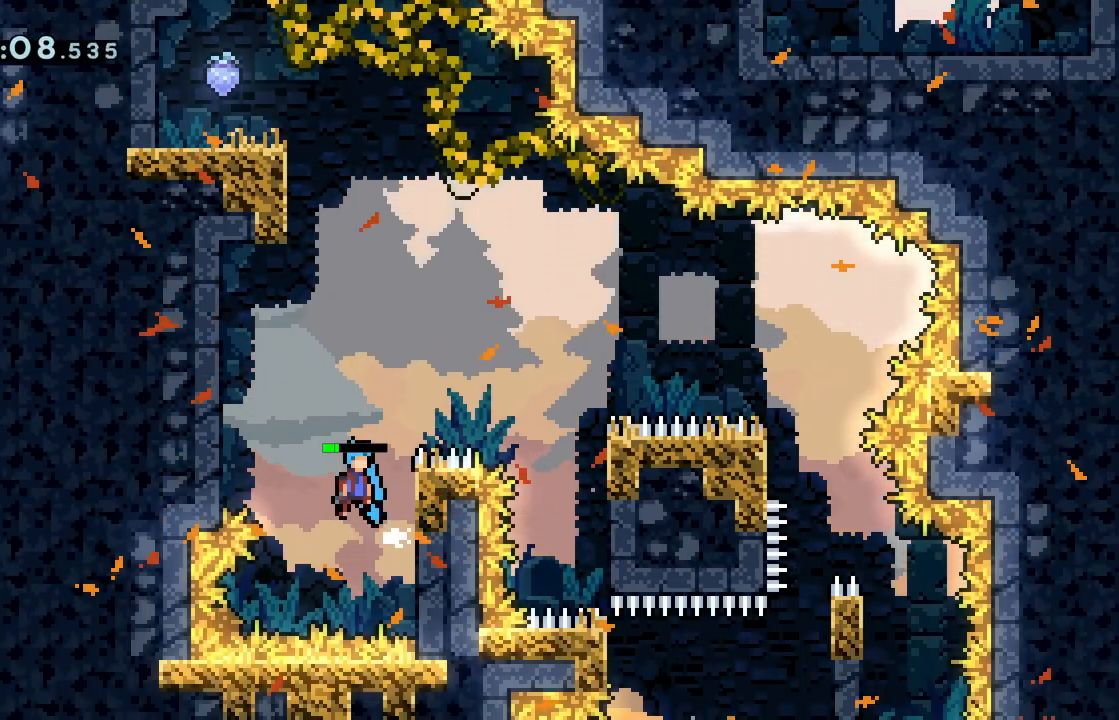
{"keys": ["jump", "left"], "events": [[183, "right", "down"], [367, "jump", "up"], [367, "right", "up"], [417, "jump", "down"], [417, "left", "down"]]}
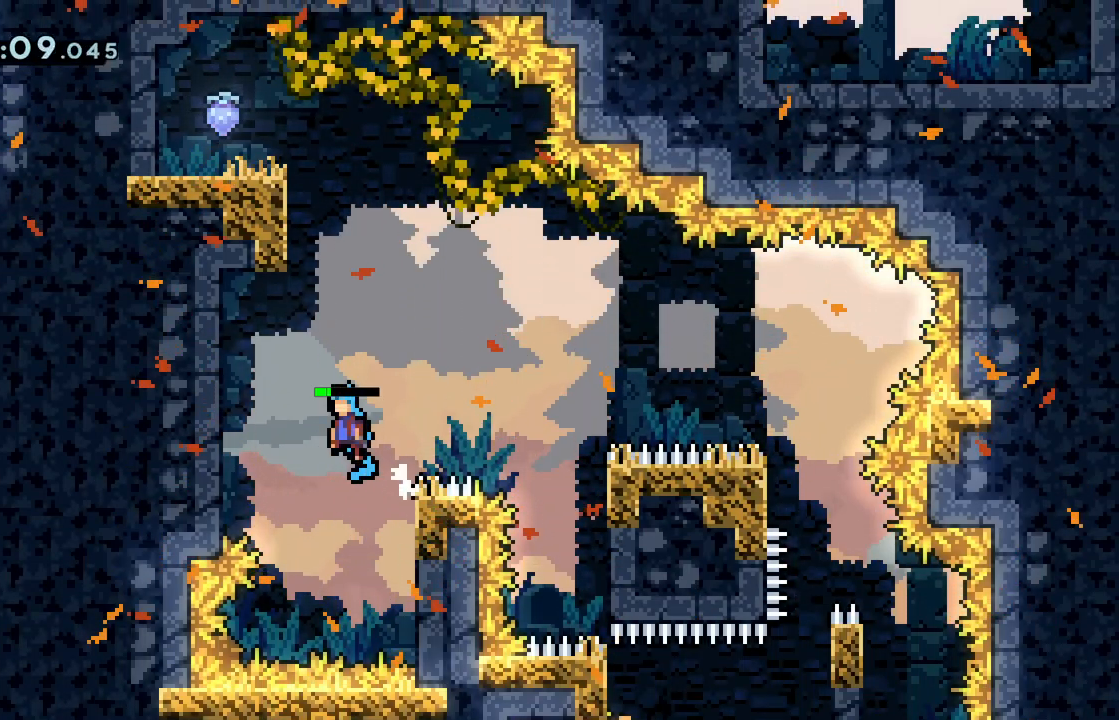
{"keys": ["jump"], "events": [[217, "jump", "up"], [301, "left", "up"], [384, "jump", "down"]]}
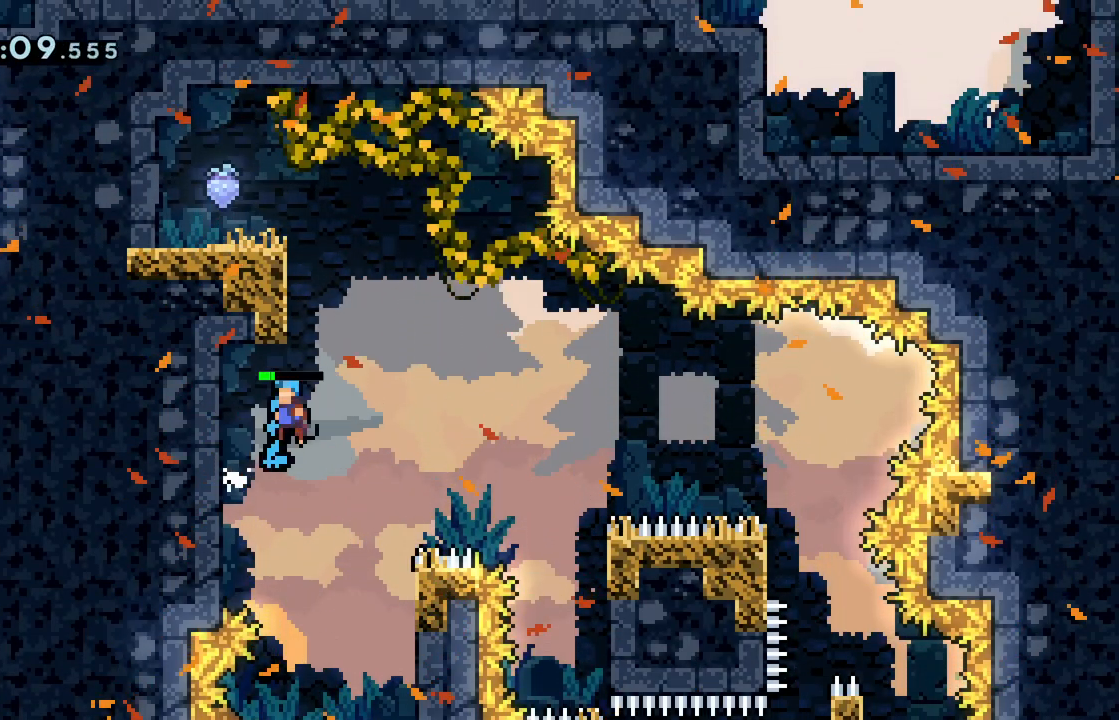
{"keys": ["j2", "jump"], "events": [[217, "left", "down"], [417, "left", "up"], [467, "j2", "down"]]}
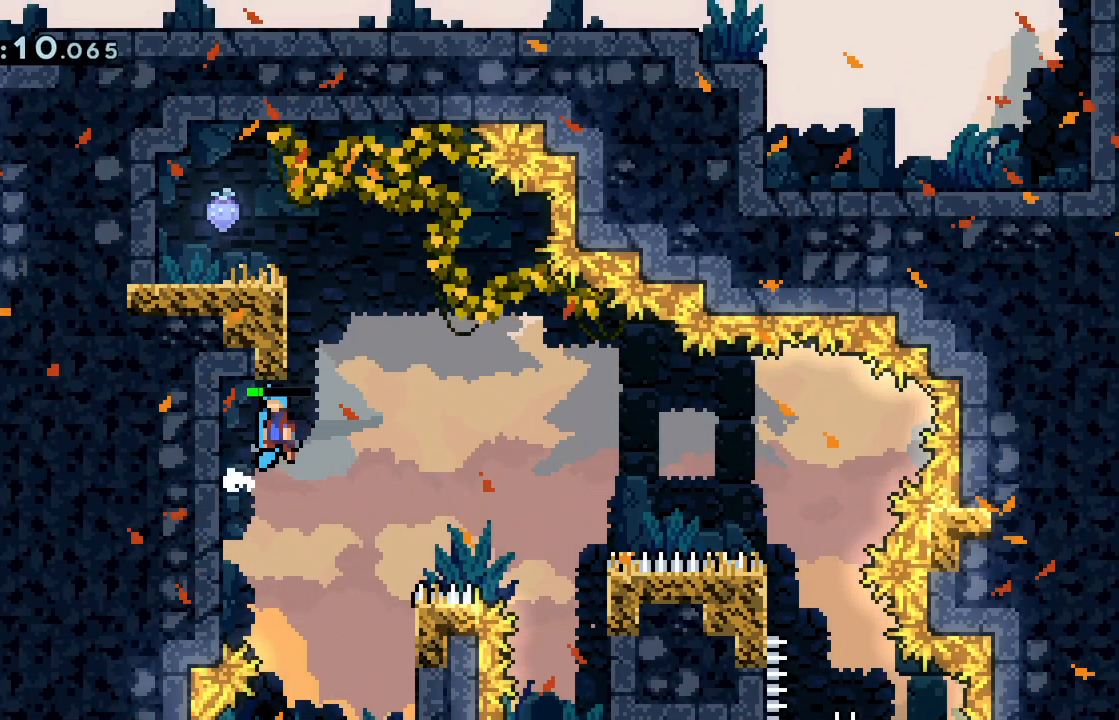
{"keys": ["jump", "left"], "events": [[50, "j2", "up"], [151, "j2", "down"], [284, "left", "down"], [418, "j2", "up"]]}